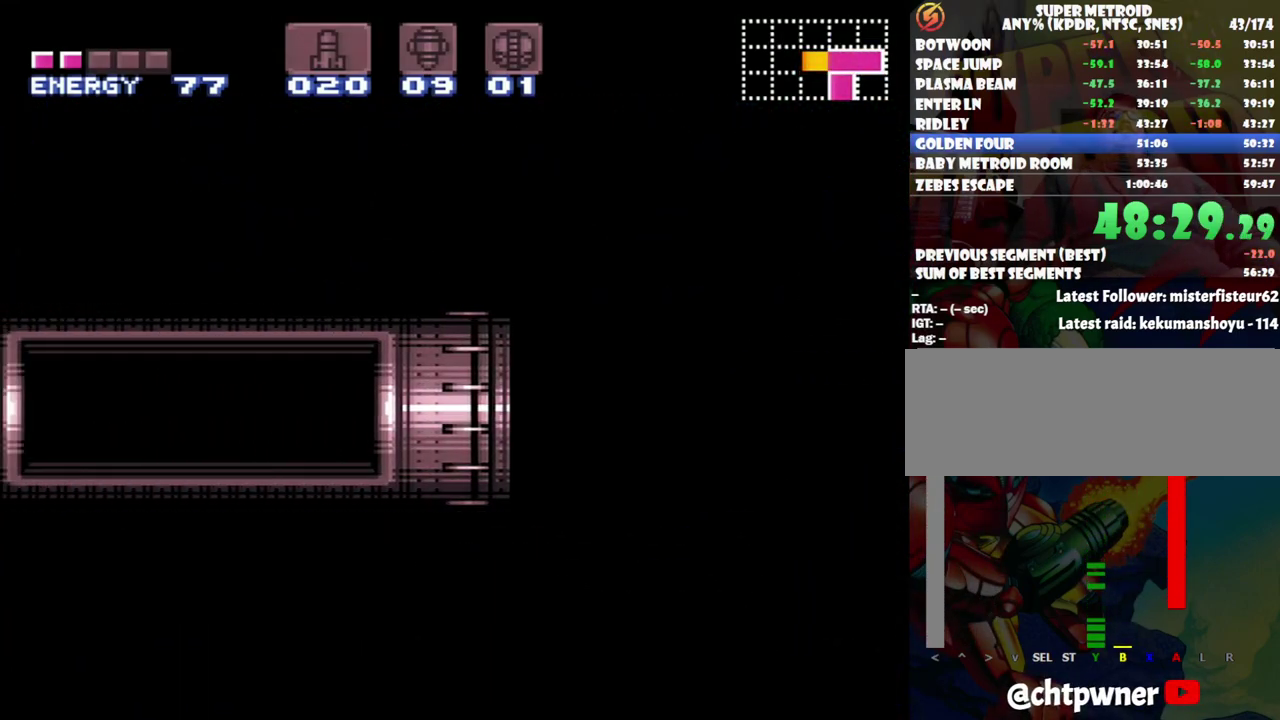
Gameplay with a controller (Nintendo layout); each line is a JSON object with the inputs held at the frame after it. "events" lists button and stick changes between this image and that frame as [ms after this image, input, new state], when the widget could be followed in between. Not read: L3 R3.
{"buttons": ["A", "DPAD_LEFT"], "events": []}
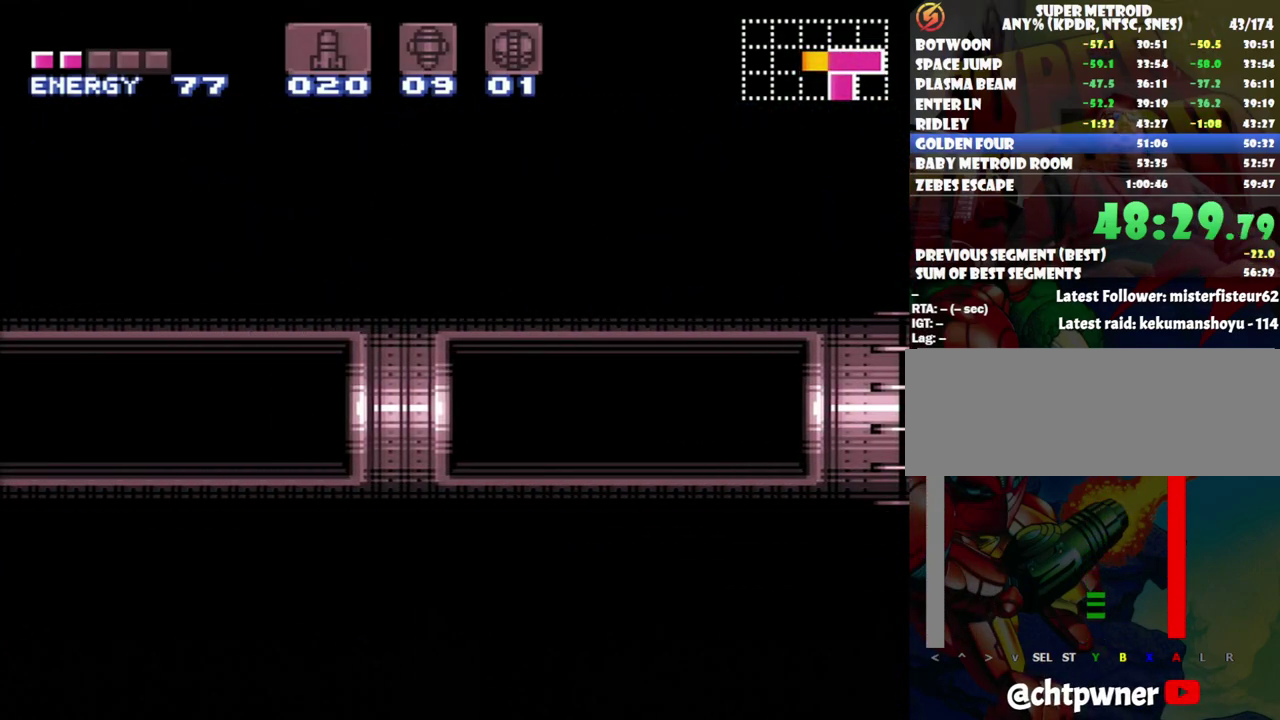
{"buttons": ["A", "DPAD_LEFT"], "events": []}
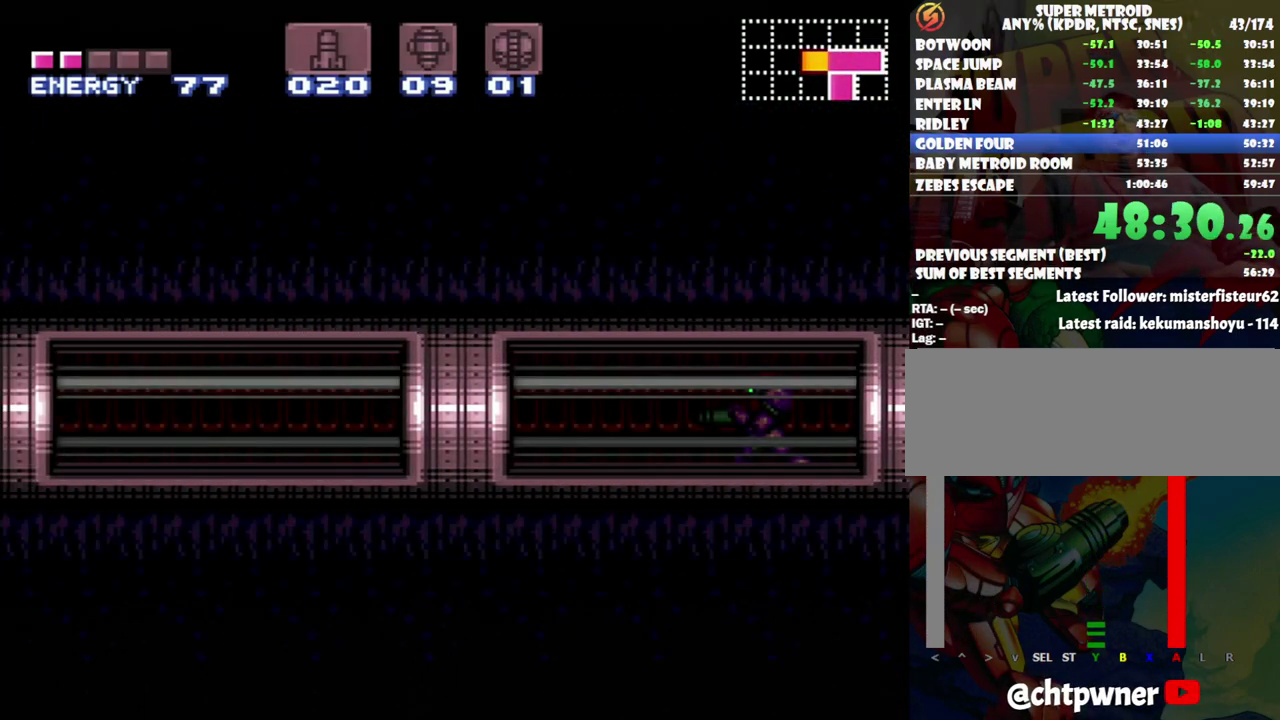
{"buttons": ["A", "DPAD_LEFT"], "events": [[400, "Y", "down"], [483, "Y", "up"]]}
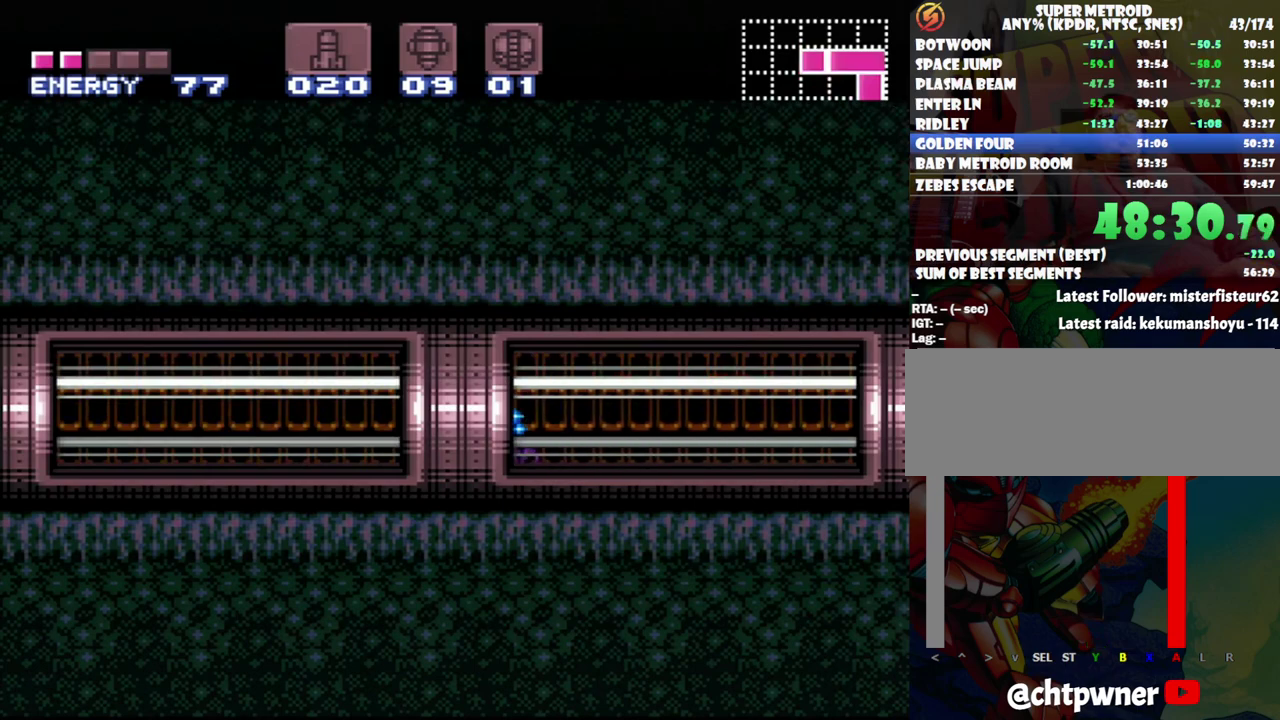
{"buttons": ["A", "Y", "DPAD_LEFT"], "events": [[117, "Y", "down"], [183, "Y", "up"], [283, "Y", "down"], [400, "Y", "up"], [500, "Y", "down"]]}
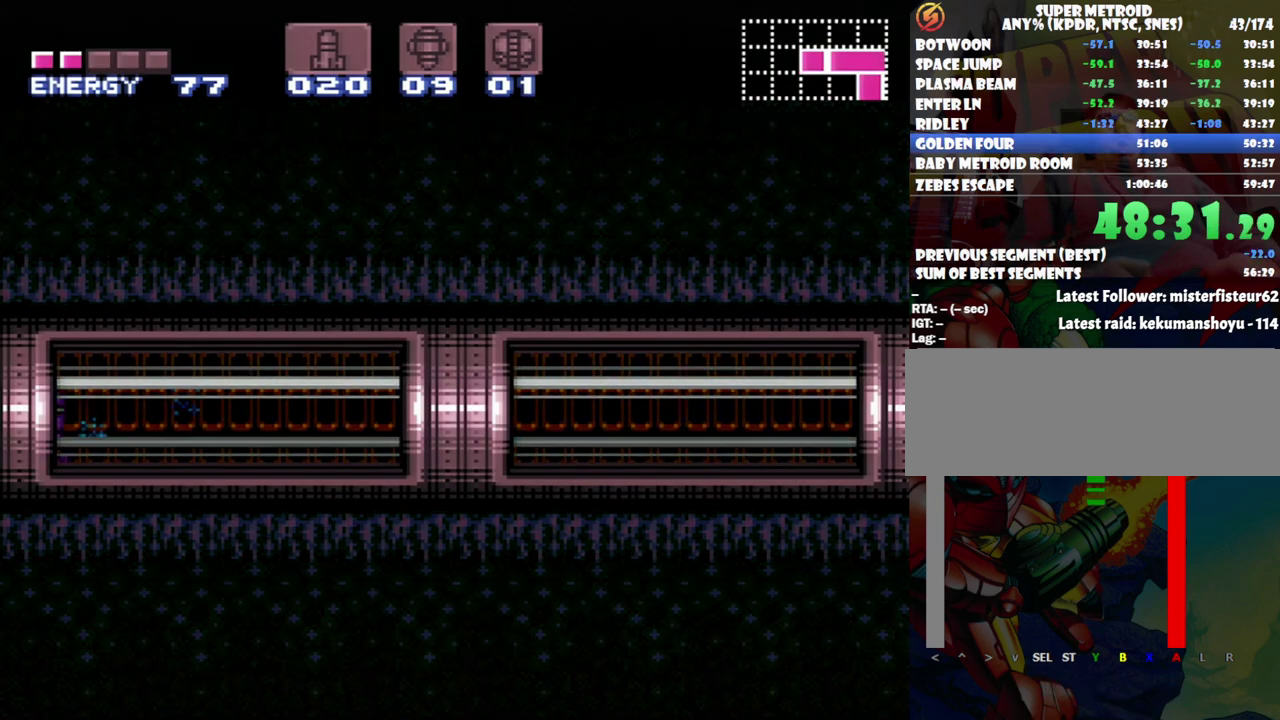
{"buttons": ["A", "DPAD_LEFT"], "events": [[83, "Y", "up"]]}
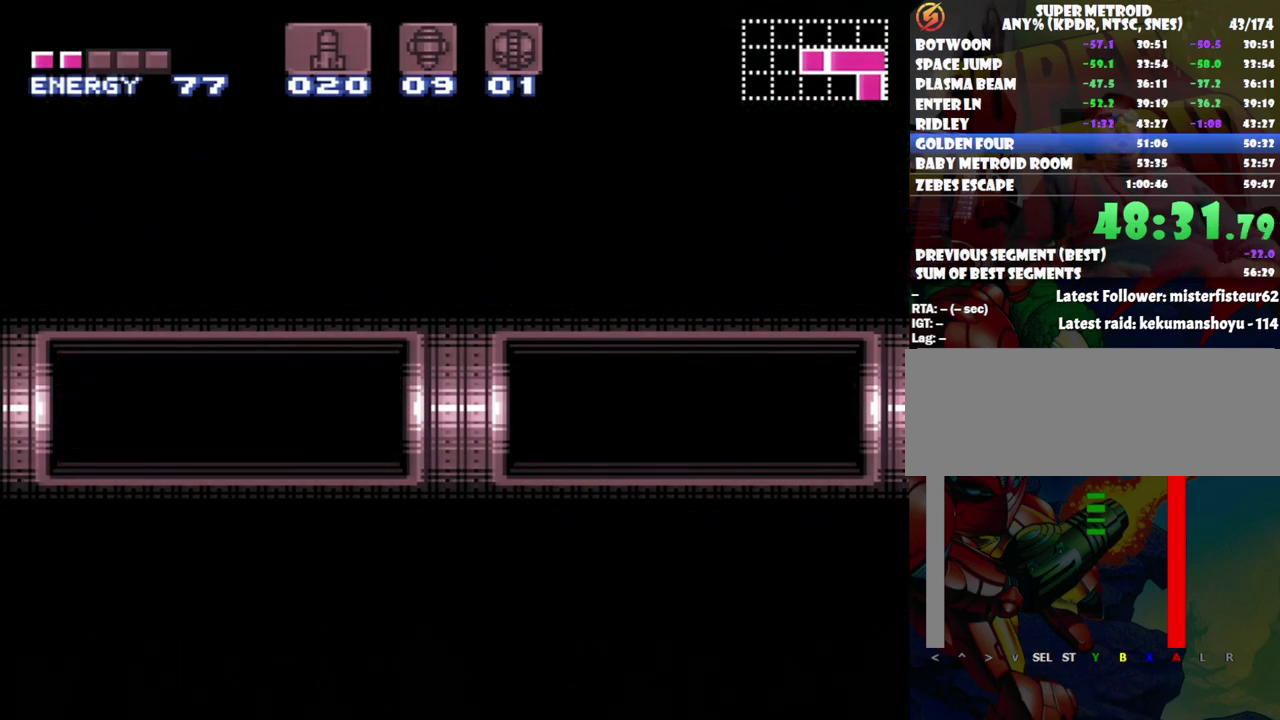
{"buttons": ["A", "DPAD_LEFT"], "events": []}
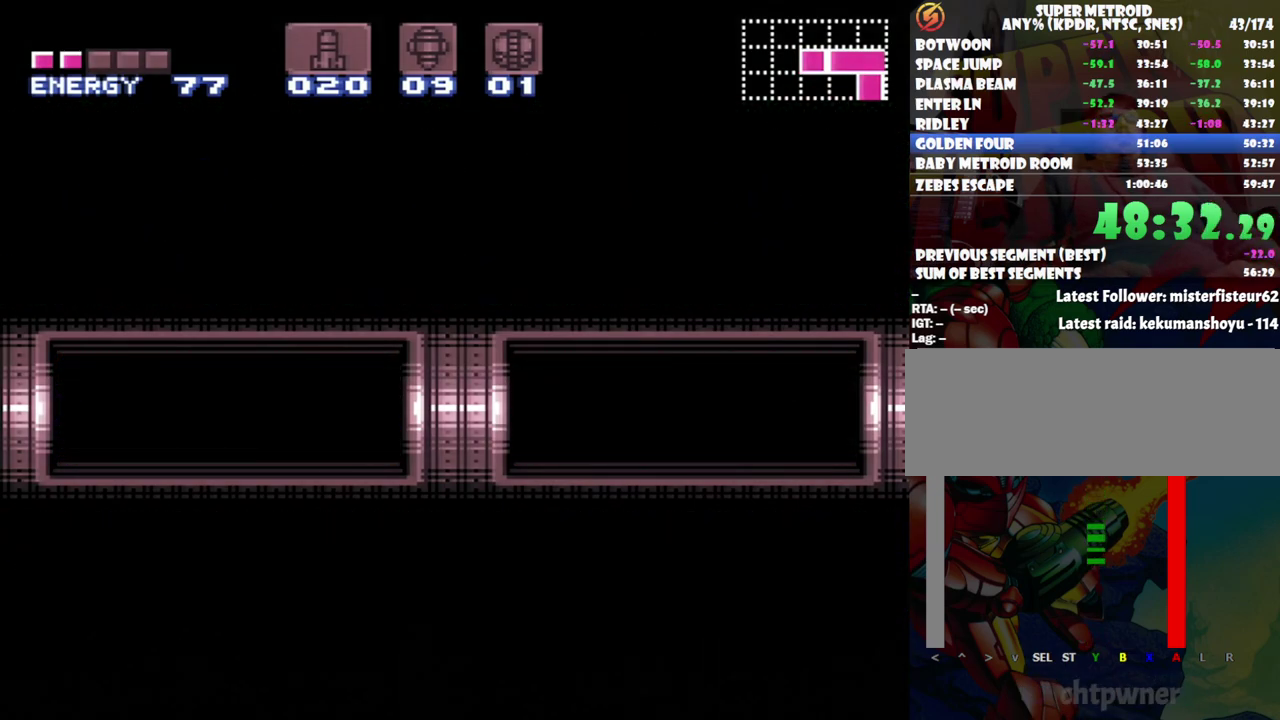
{"buttons": ["A", "DPAD_LEFT"], "events": []}
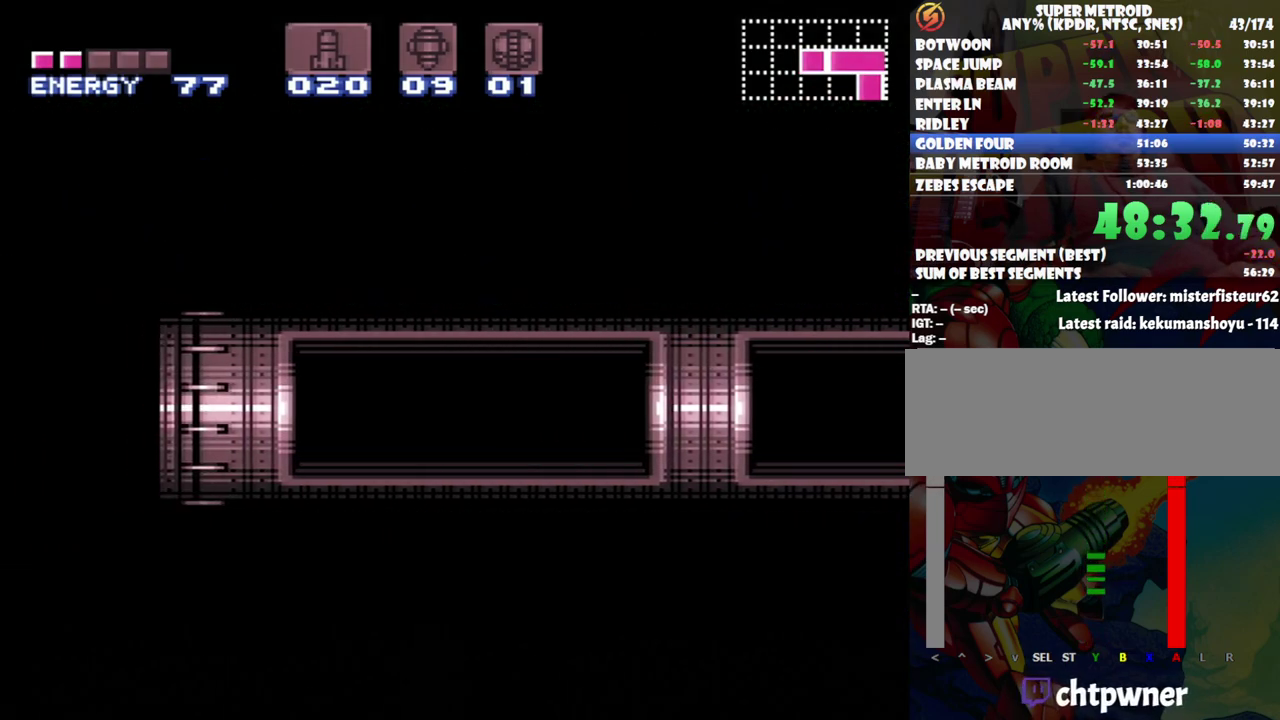
{"buttons": ["A", "DPAD_LEFT"], "events": []}
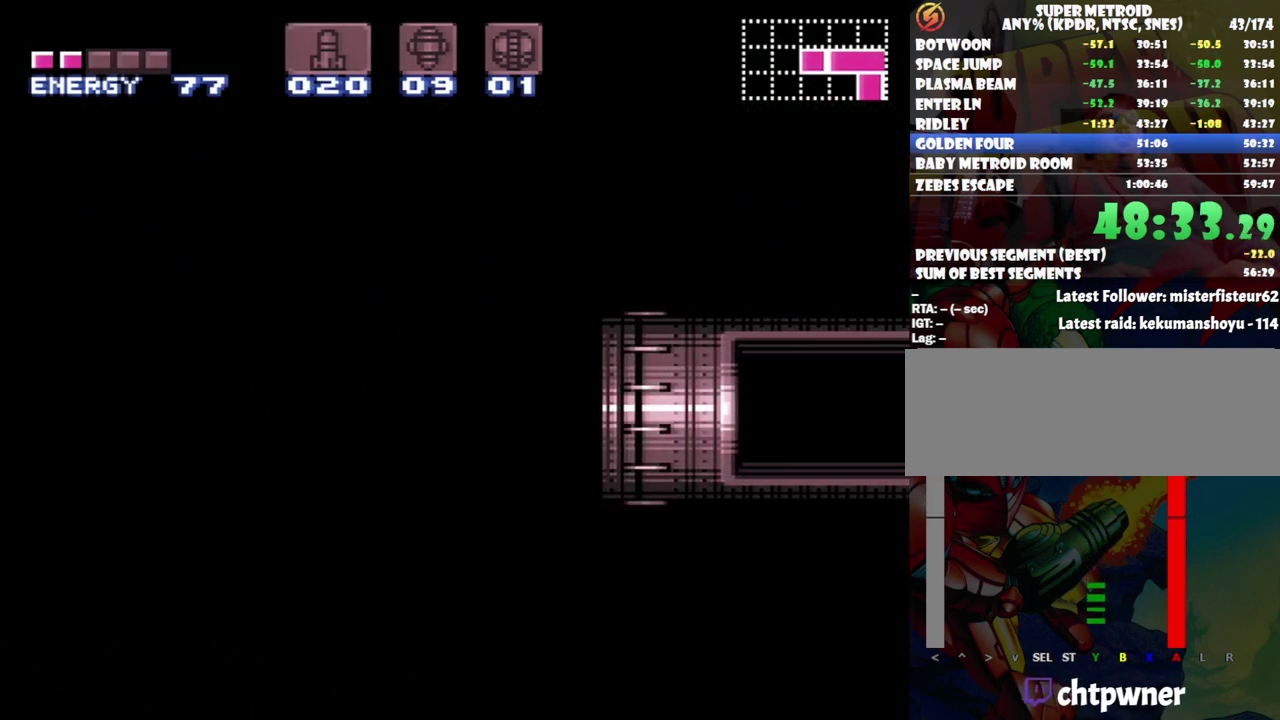
{"buttons": ["A", "DPAD_LEFT"], "events": []}
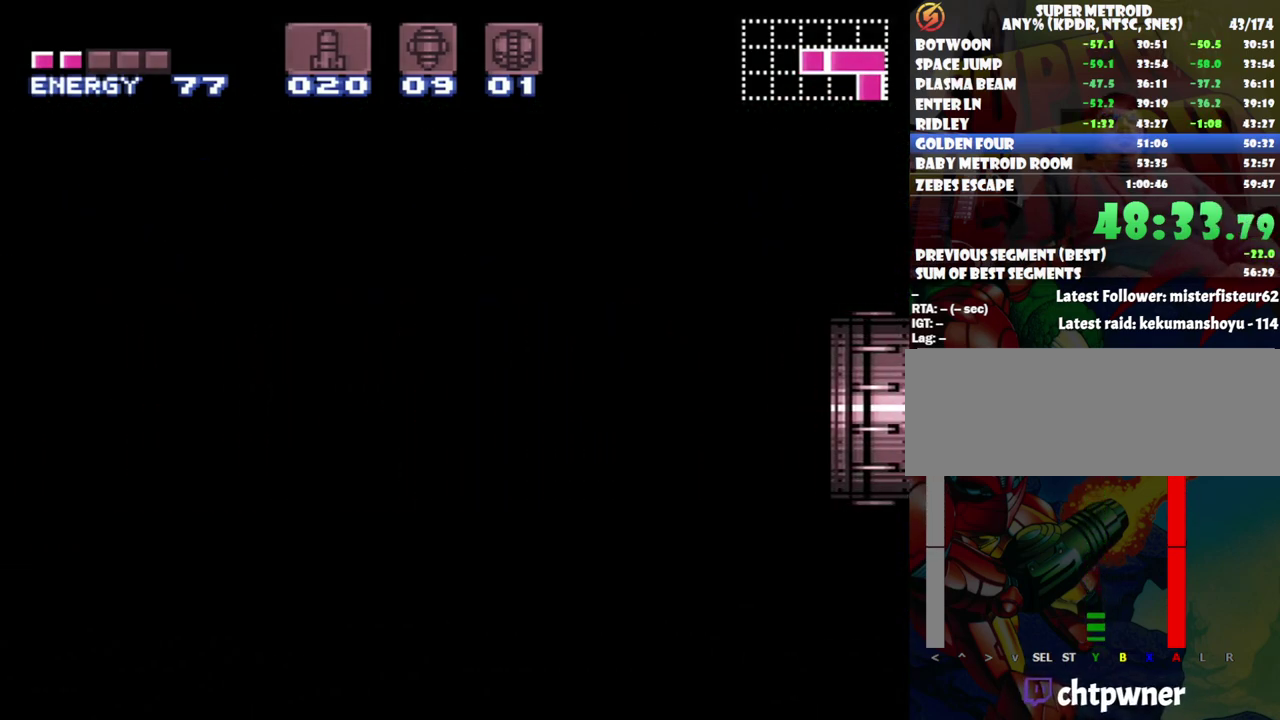
{"buttons": ["A", "DPAD_LEFT"], "events": []}
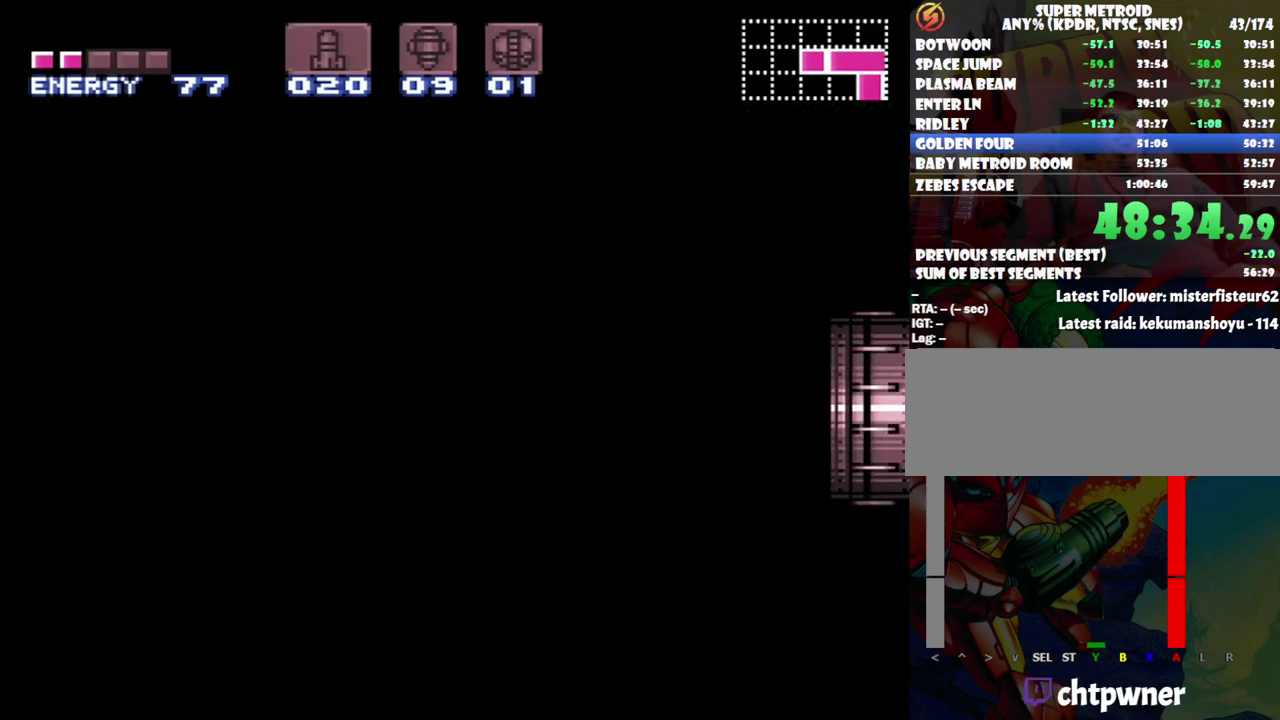
{"buttons": ["A", "DPAD_LEFT"], "events": []}
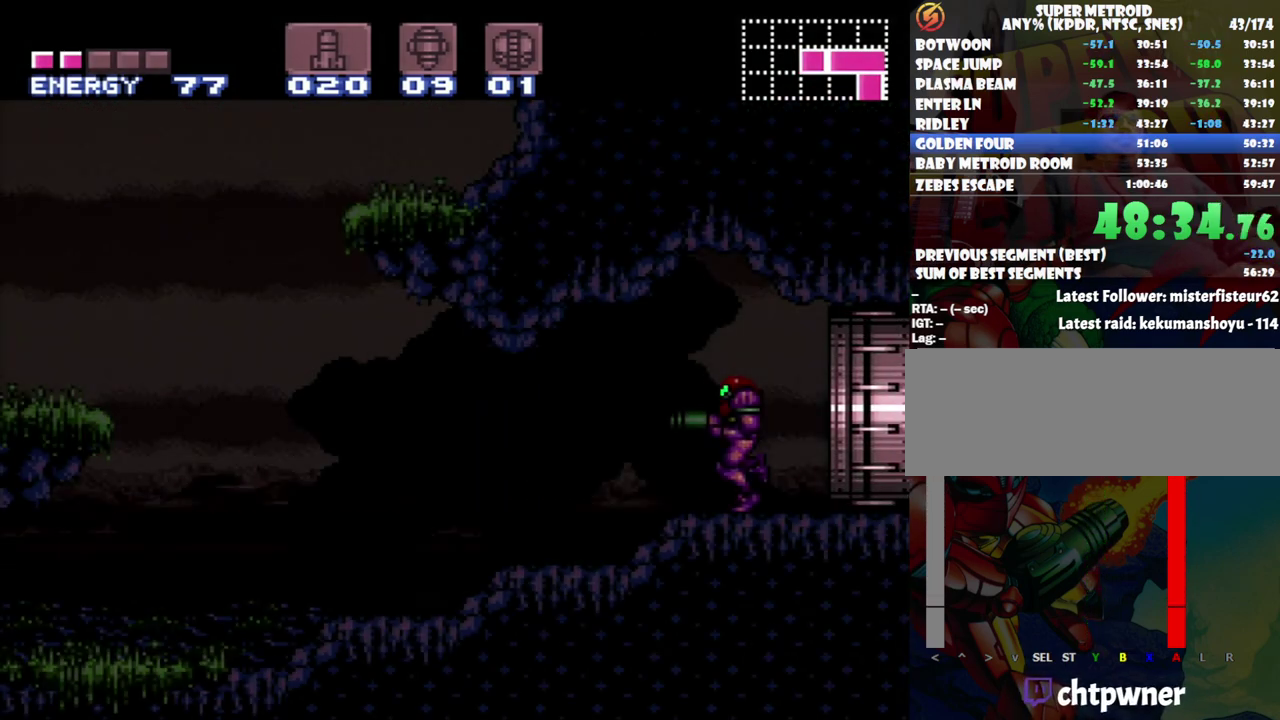
{"buttons": ["A", "DPAD_LEFT"], "events": []}
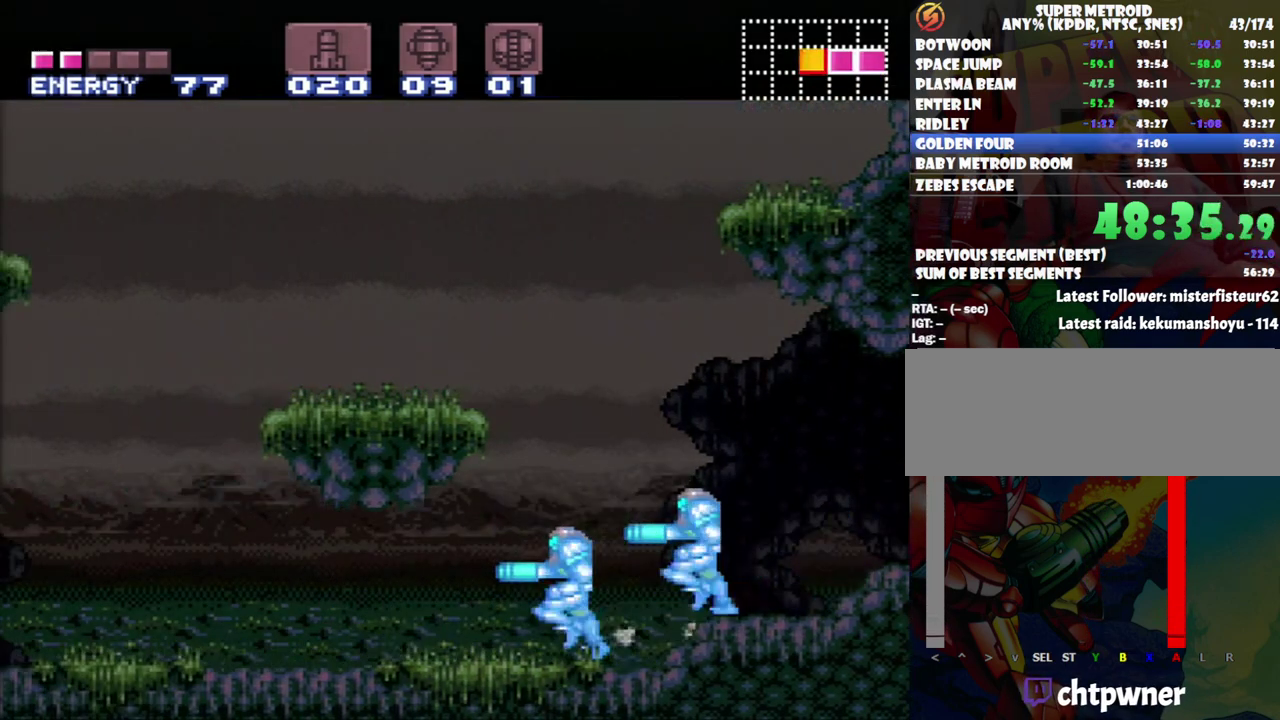
{"buttons": ["A", "DPAD_LEFT"], "events": []}
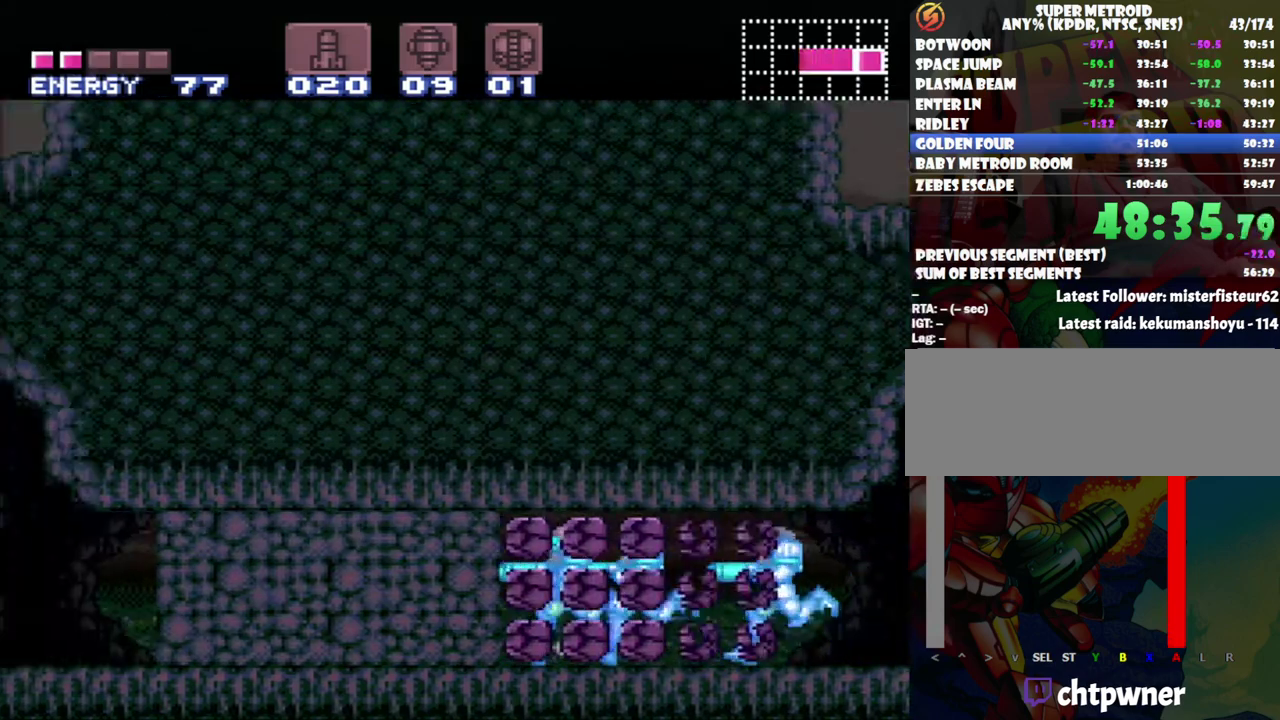
{"buttons": ["A", "DPAD_LEFT"], "events": []}
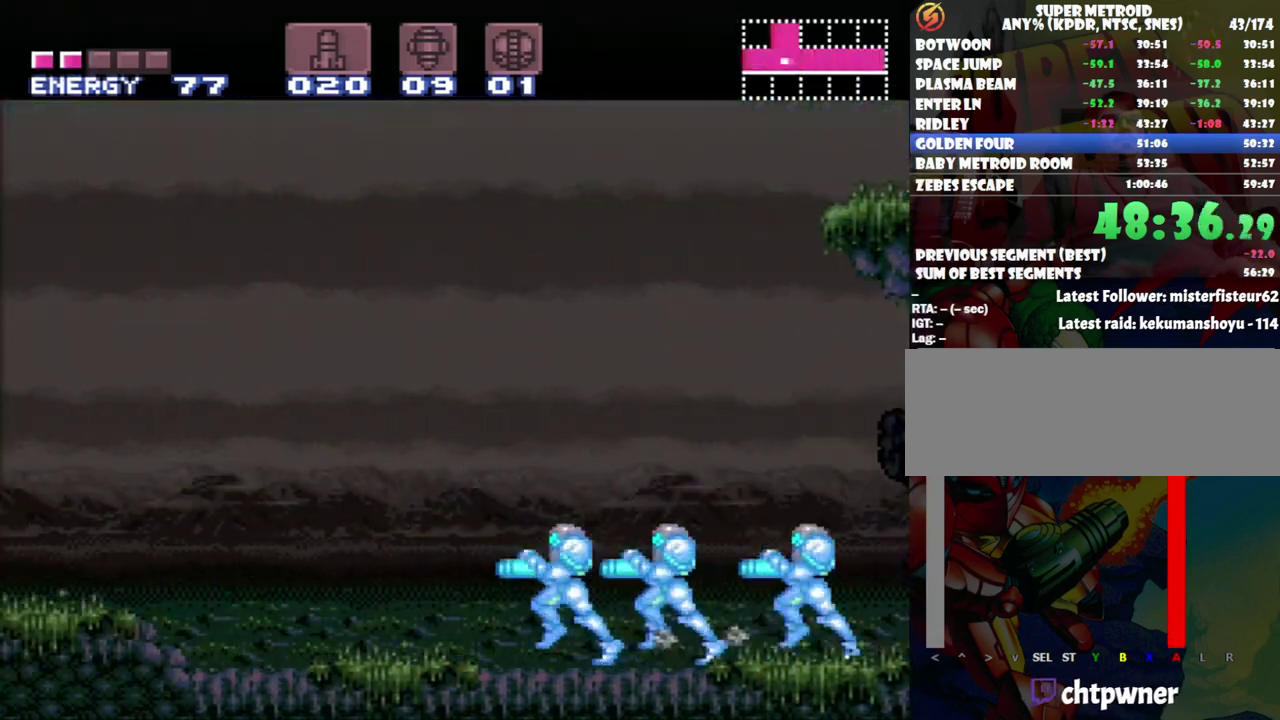
{"buttons": ["A", "DPAD_LEFT"], "events": []}
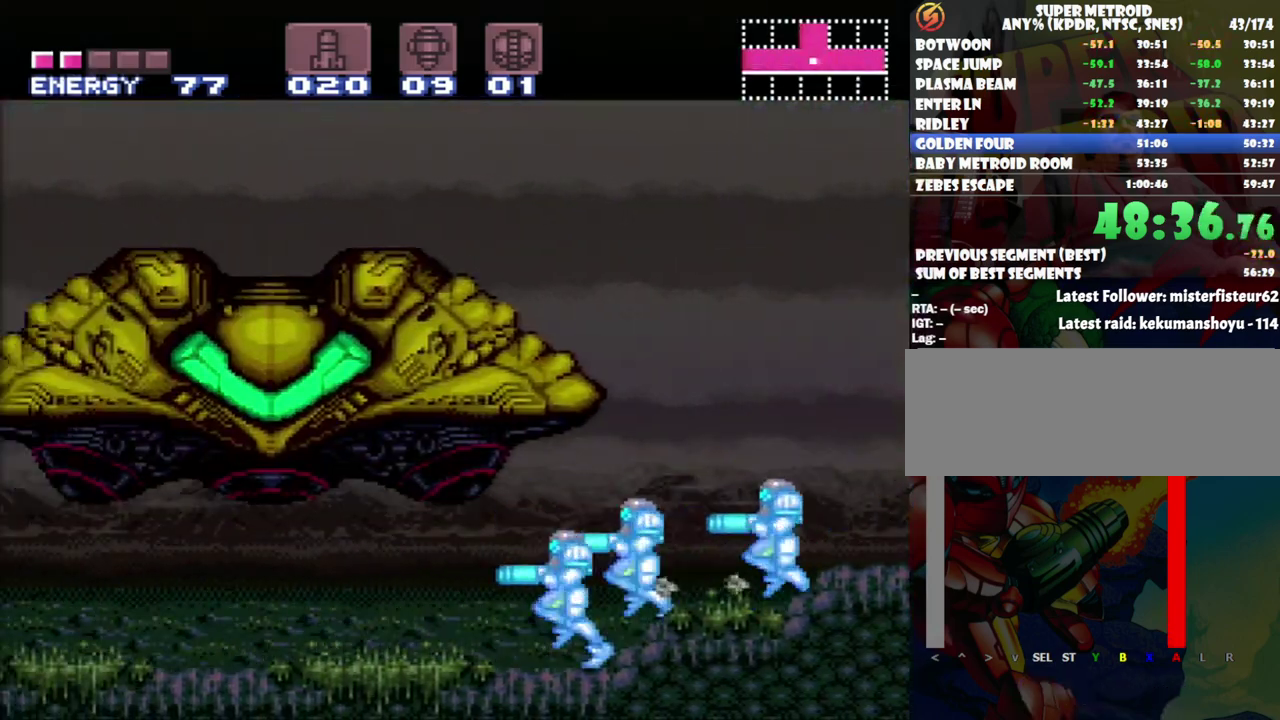
{"buttons": ["A", "Y", "DPAD_LEFT"], "events": [[483, "Y", "down"]]}
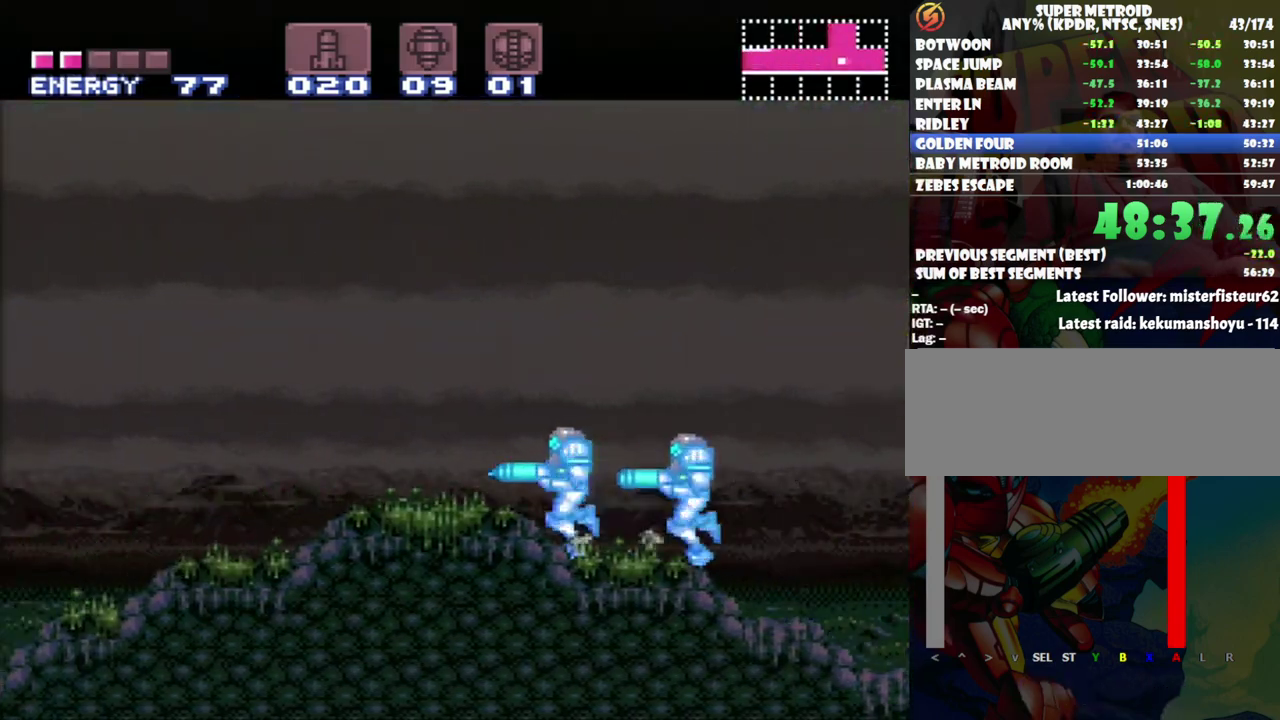
{"buttons": ["A", "DPAD_LEFT"], "events": [[83, "Y", "up"], [233, "Y", "down"], [283, "Y", "up"]]}
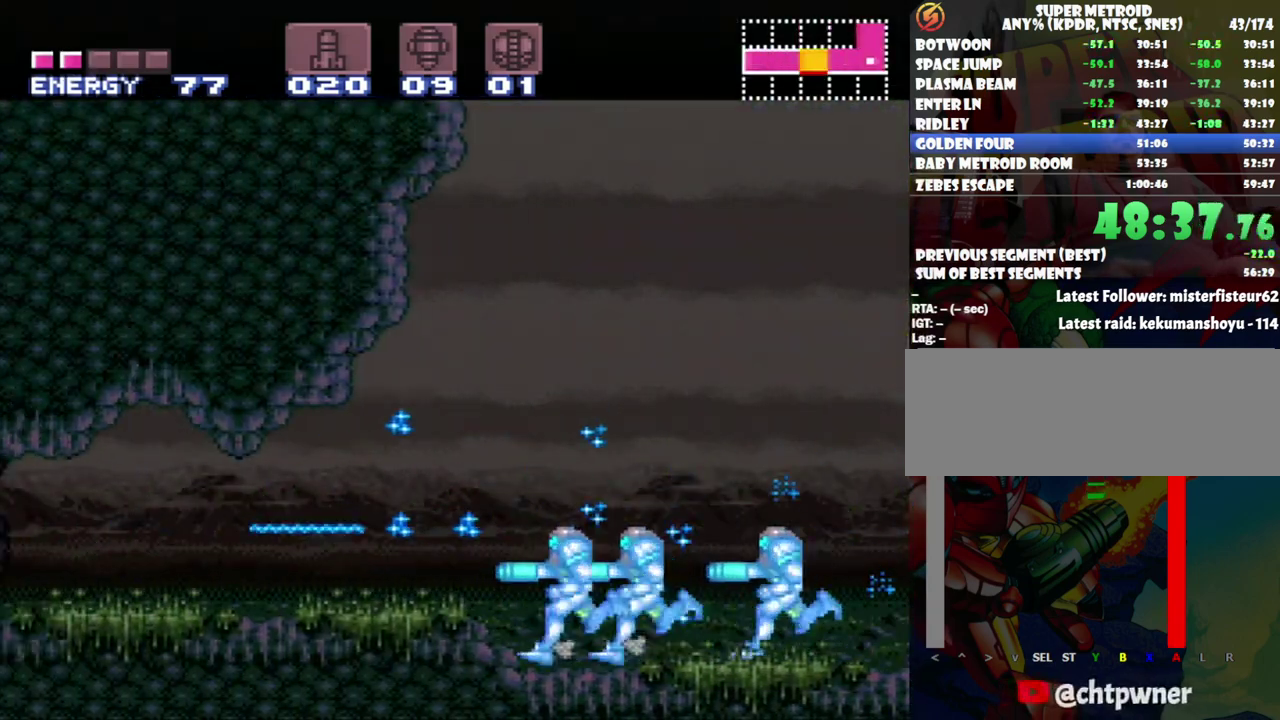
{"buttons": ["A", "DPAD_LEFT"], "events": [[83, "Y", "down"], [200, "Y", "up"], [300, "Y", "down"], [400, "Y", "up"]]}
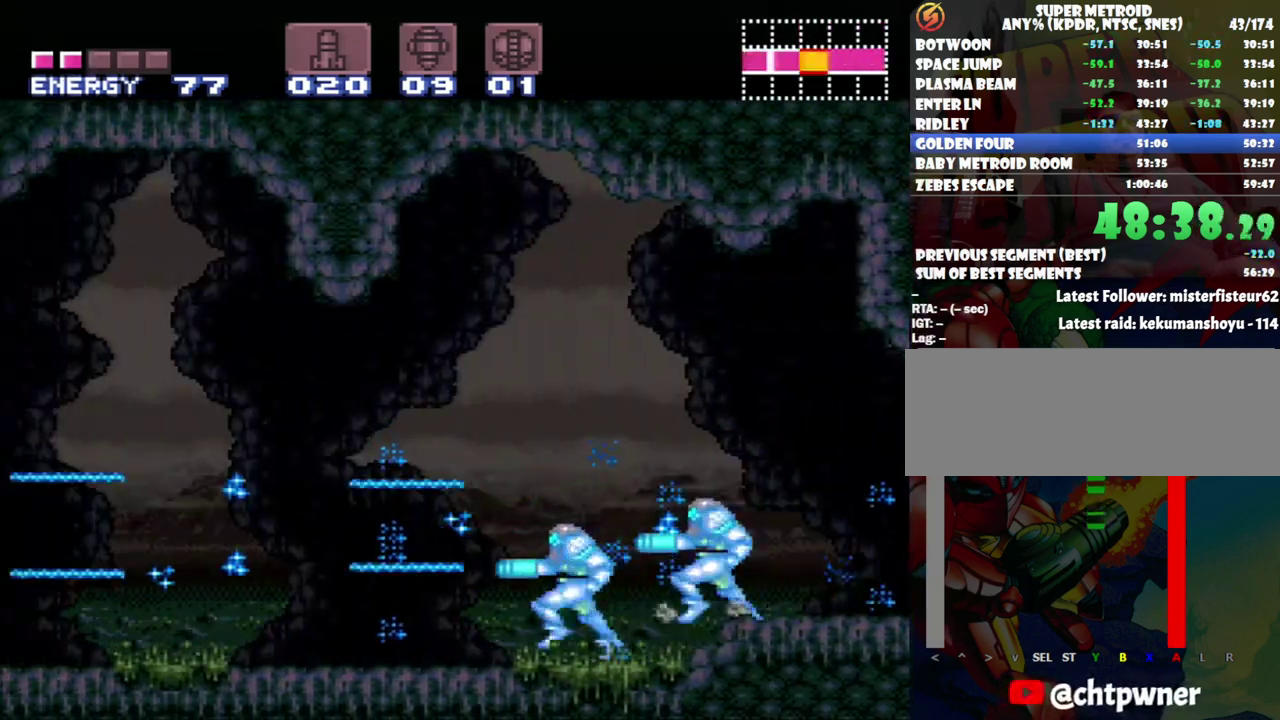
{"buttons": ["A", "DPAD_LEFT"], "events": [[33, "Y", "down"], [83, "Y", "up"], [200, "Y", "down"], [300, "Y", "up"]]}
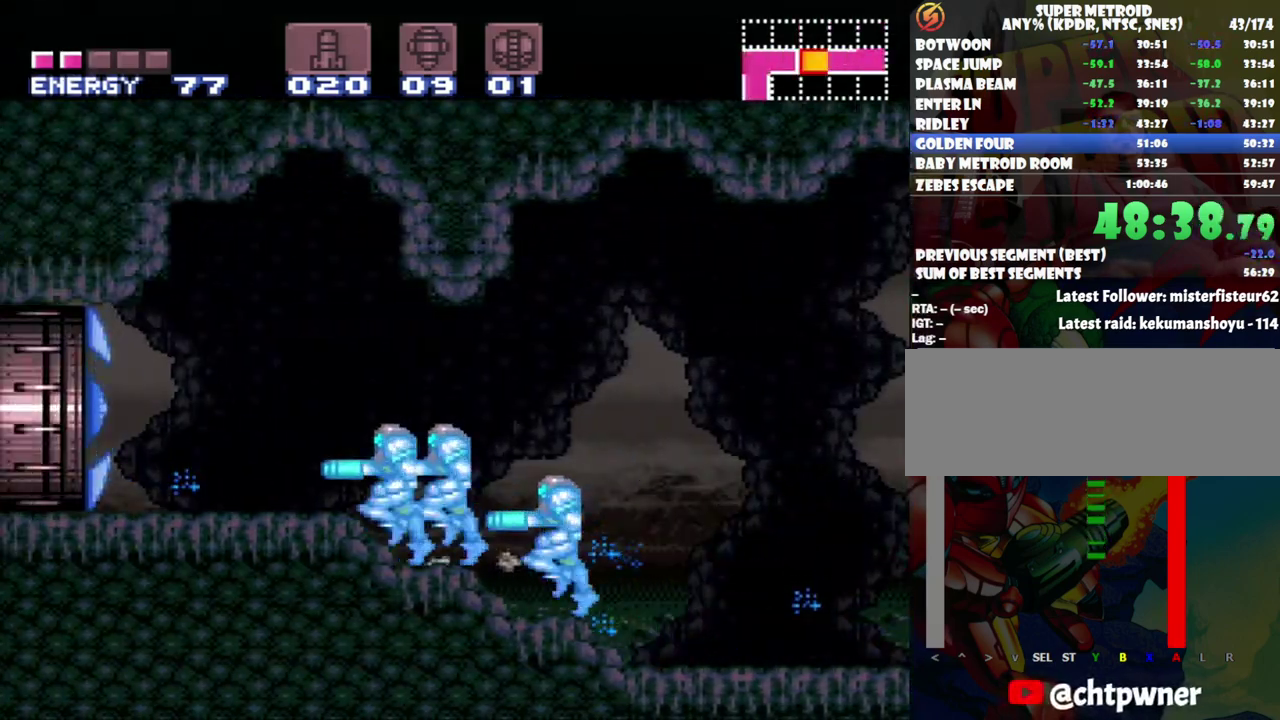
{"buttons": ["A", "DPAD_LEFT"], "events": []}
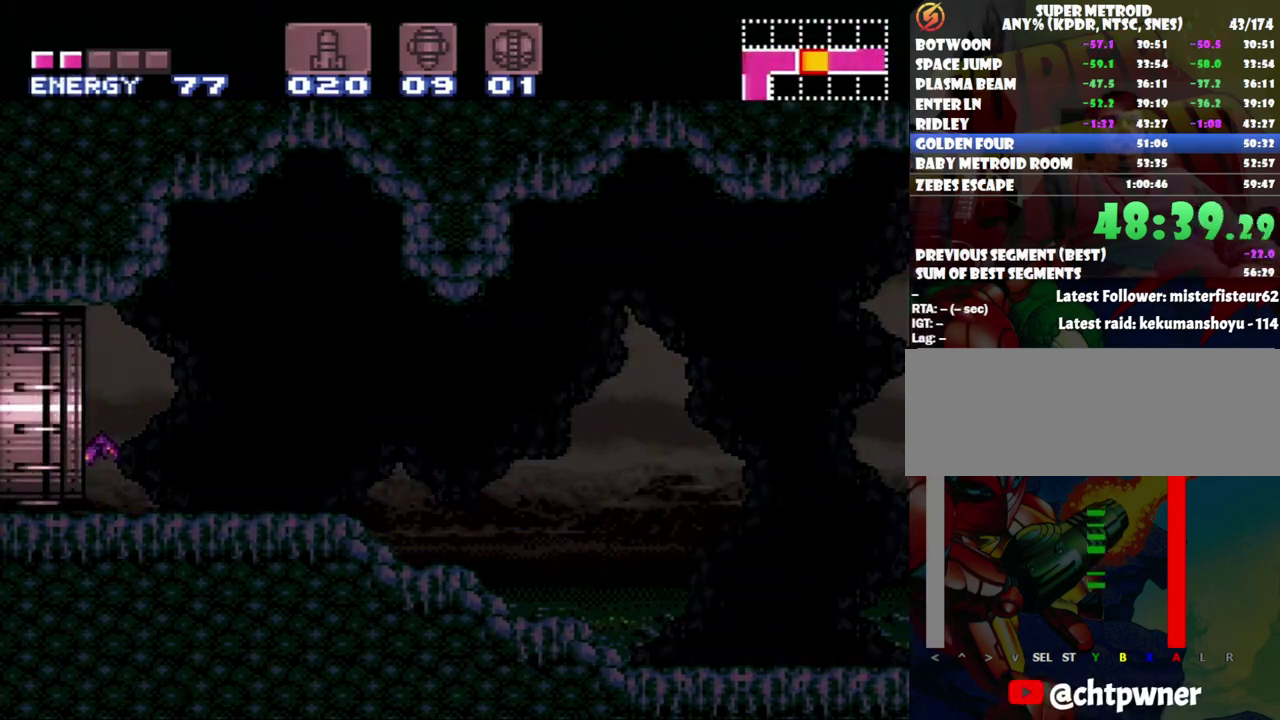
{"buttons": ["A", "DPAD_LEFT"], "events": []}
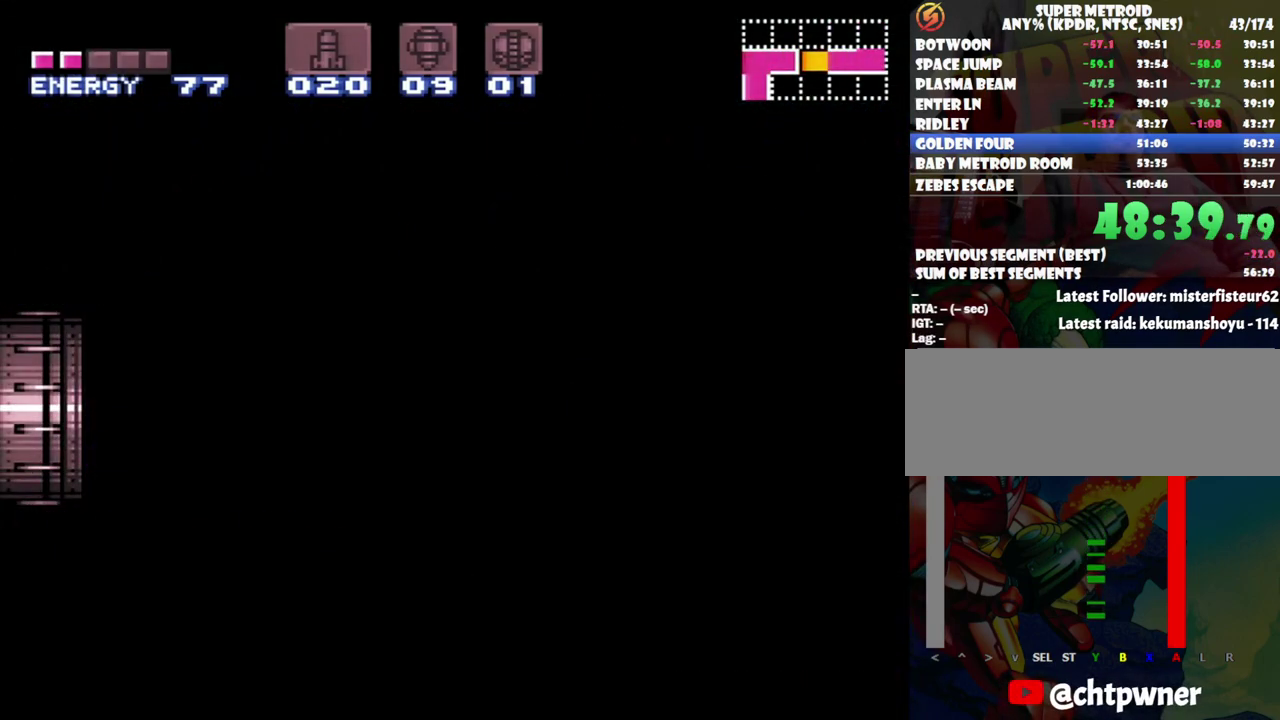
{"buttons": ["A", "DPAD_LEFT"], "events": []}
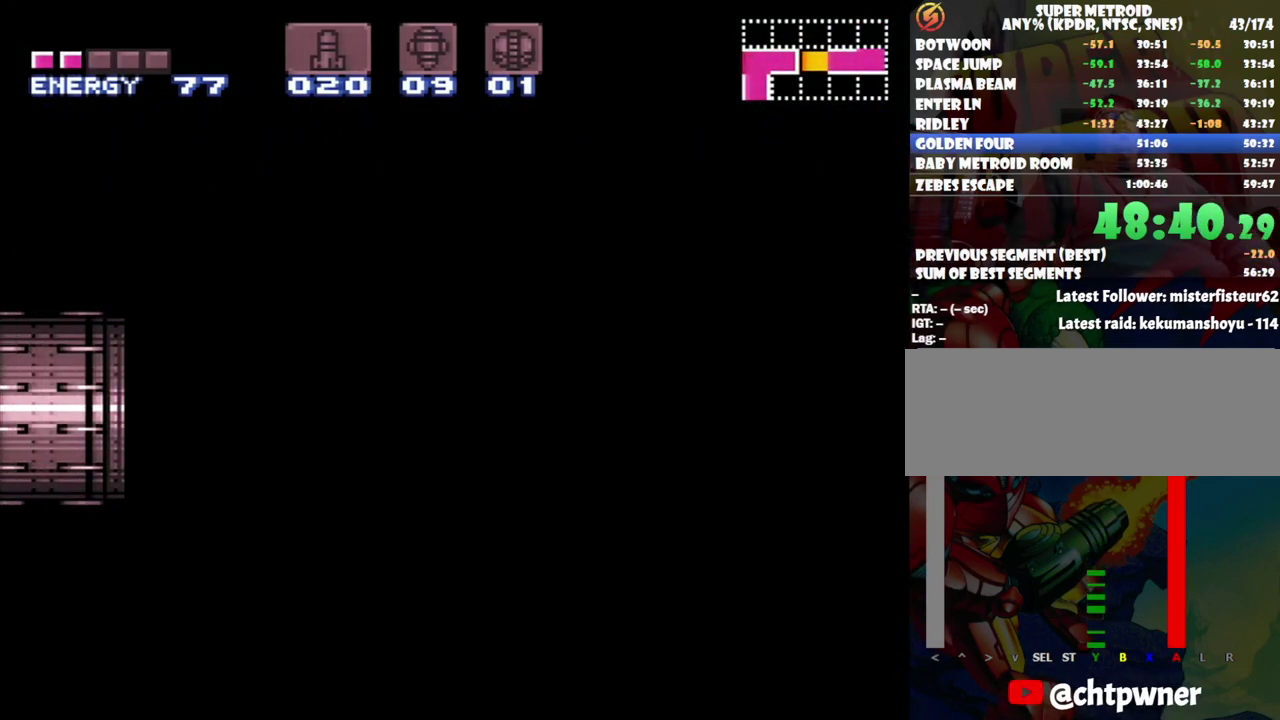
{"buttons": ["A", "DPAD_LEFT"], "events": []}
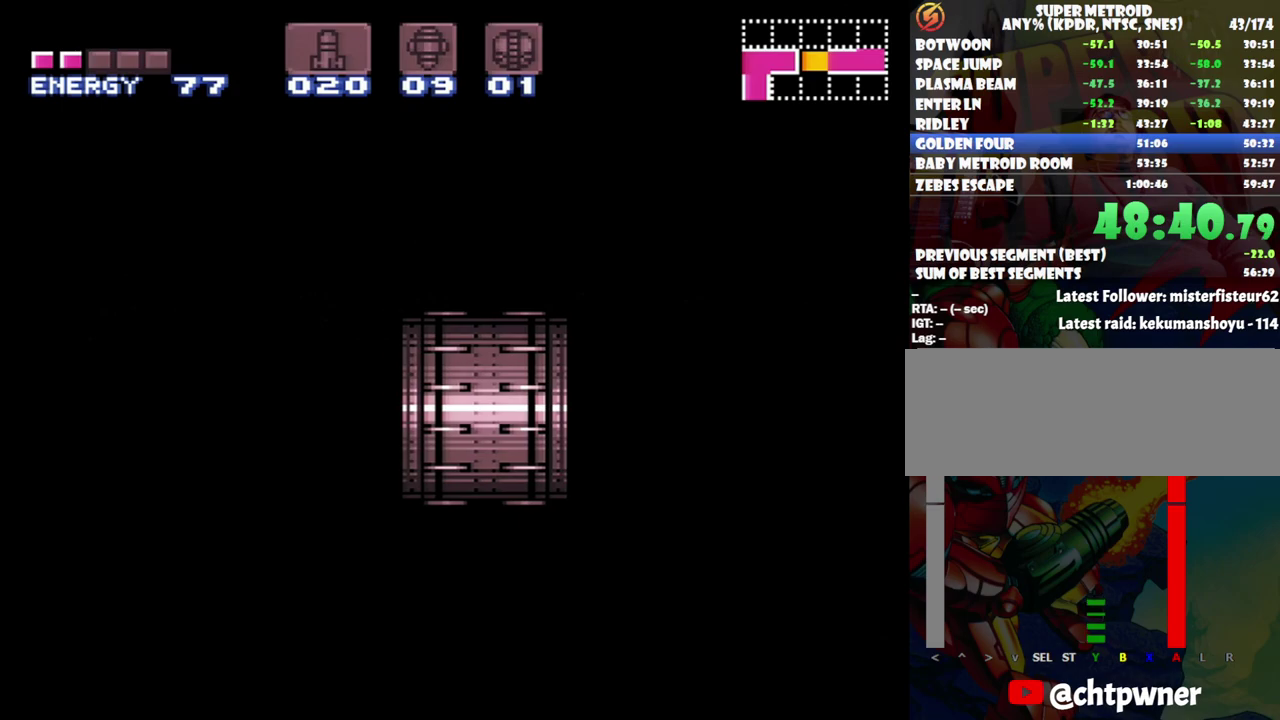
{"buttons": ["A", "DPAD_LEFT"], "events": []}
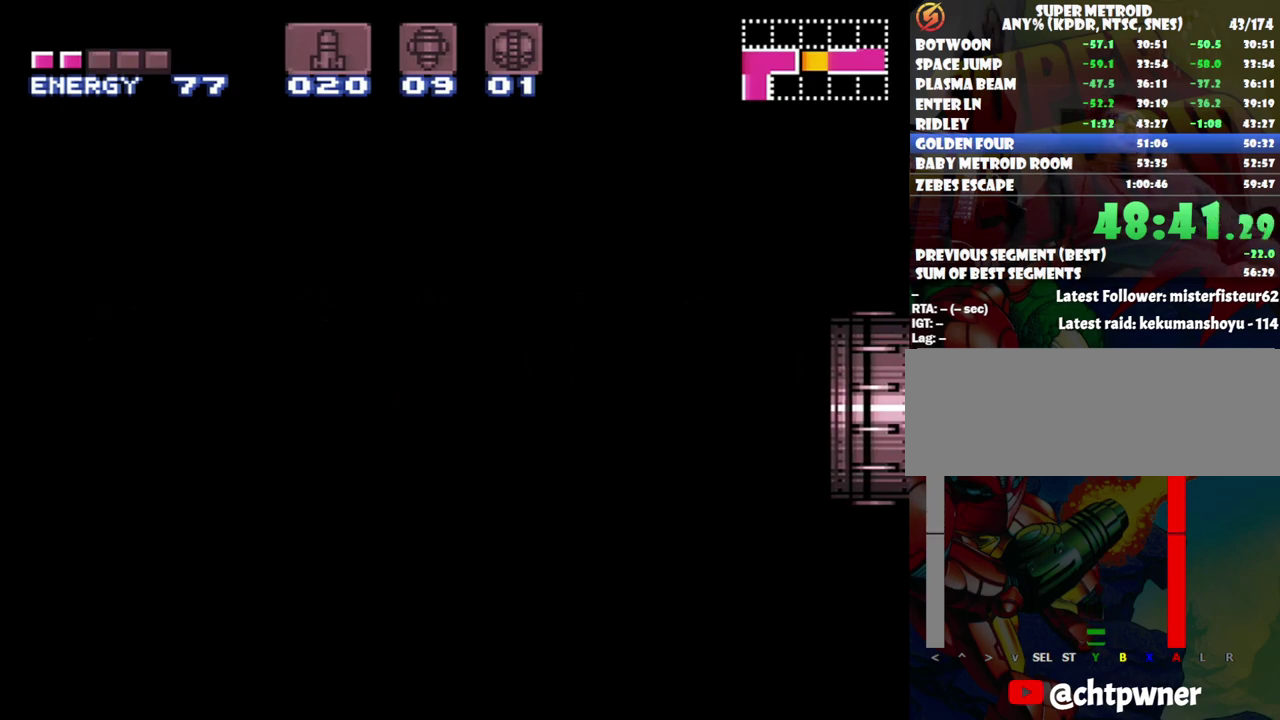
{"buttons": ["A", "DPAD_LEFT"], "events": []}
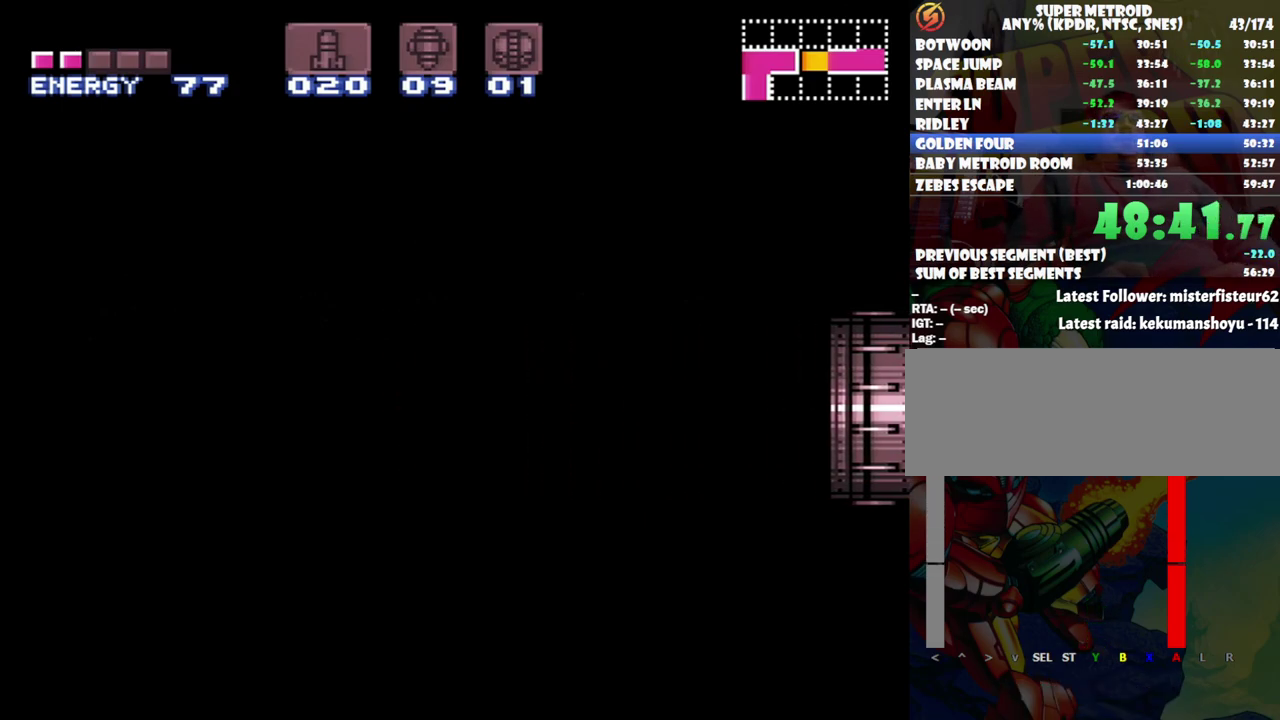
{"buttons": ["A", "DPAD_LEFT"], "events": []}